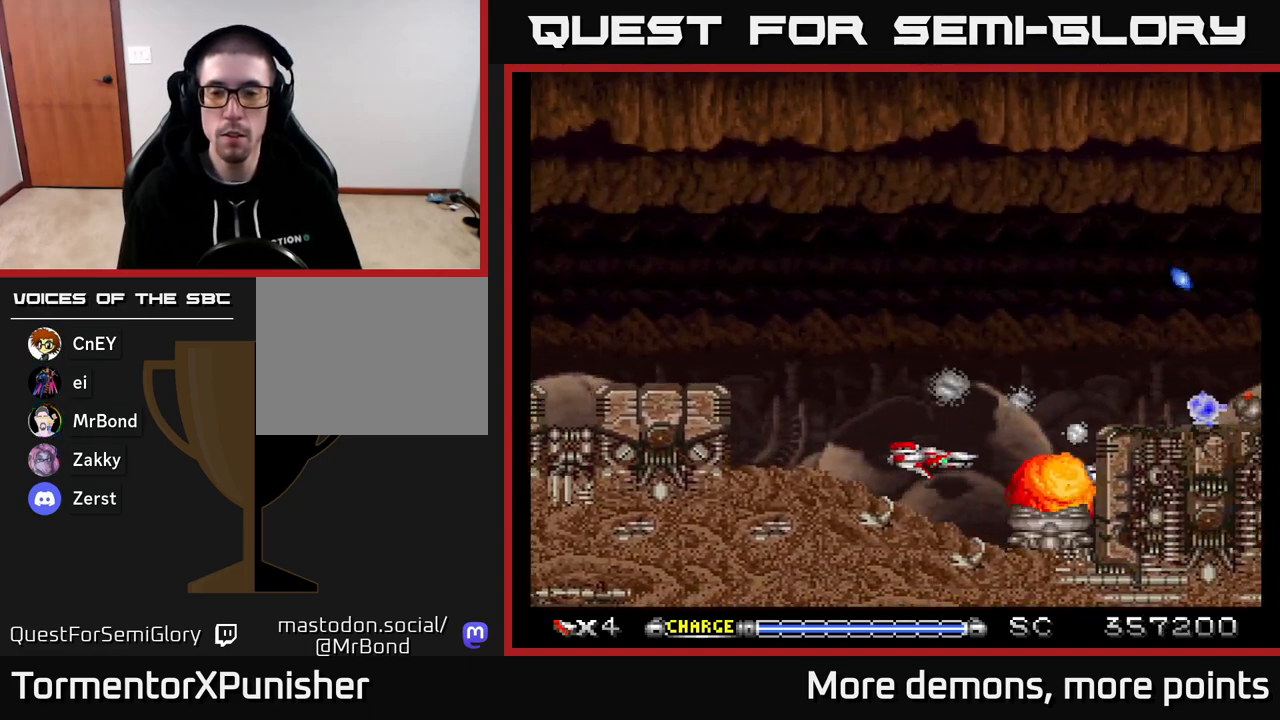
Gameplay with a controller (Xbox layout); each line is a JSON object with the inputs held at the frame after it. "events" lists button and stick changes between this image and that frame as [ms after this image, input, new state], when the widget could be followed in between. Not read: left_stick.
{"buttons": ["A"], "right_stick": "center", "events": [[67, "DPAD_LEFT", "down"], [150, "DPAD_LEFT", "up"], [333, "DPAD_DOWN", "down"], [400, "DPAD_DOWN", "up"]]}
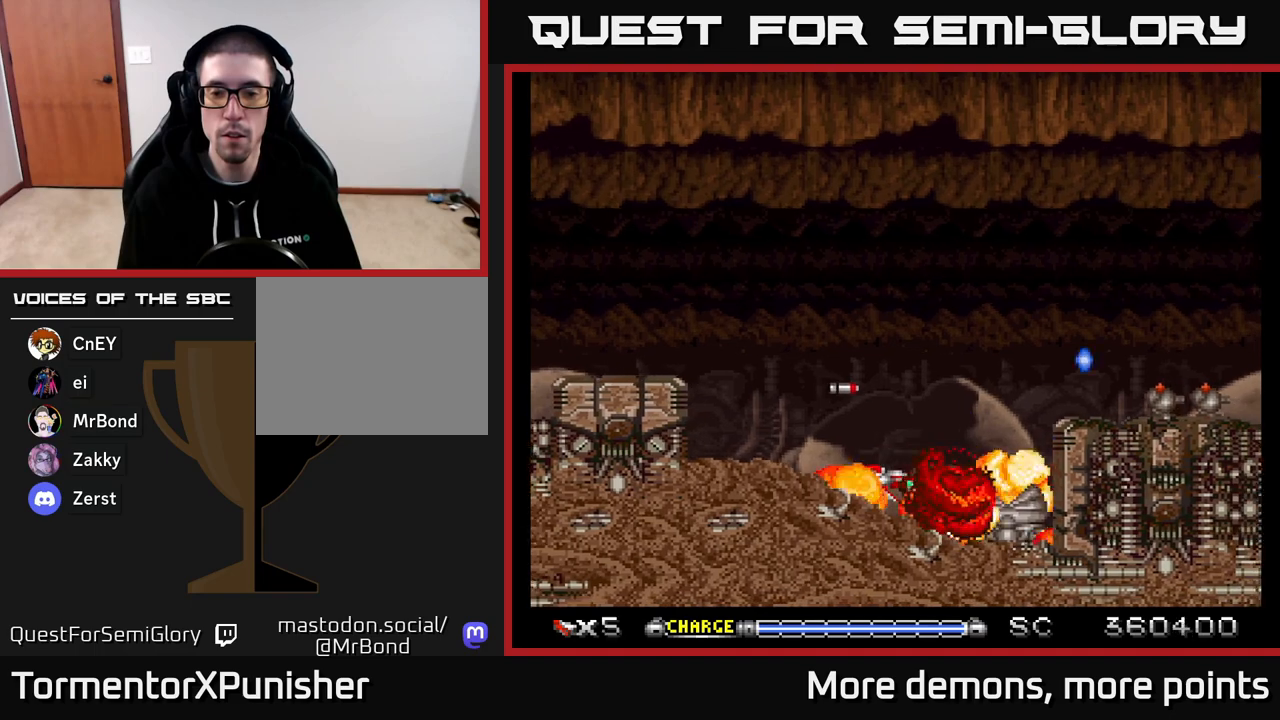
{"buttons": ["A", "DPAD_UP"], "right_stick": "center", "events": [[300, "DPAD_UP", "down"]]}
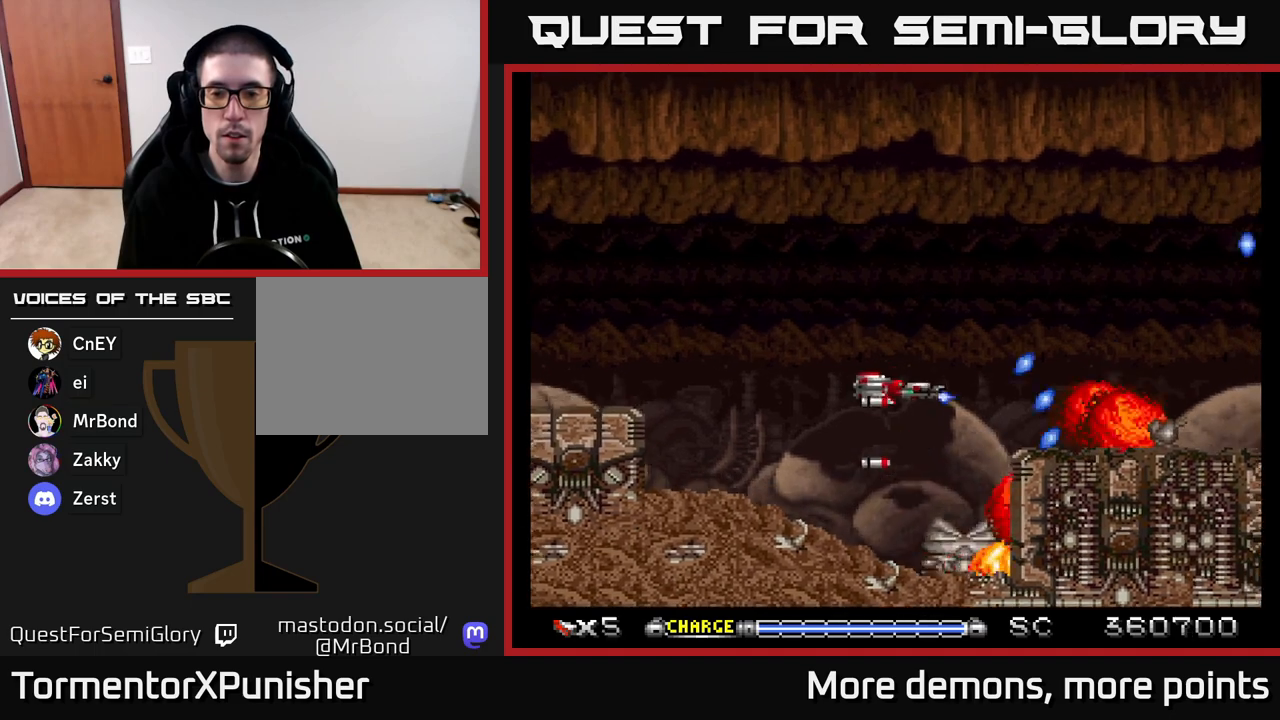
{"buttons": ["A"], "right_stick": "center", "events": [[17, "DPAD_RIGHT", "down"], [50, "DPAD_UP", "up"], [133, "DPAD_RIGHT", "up"]]}
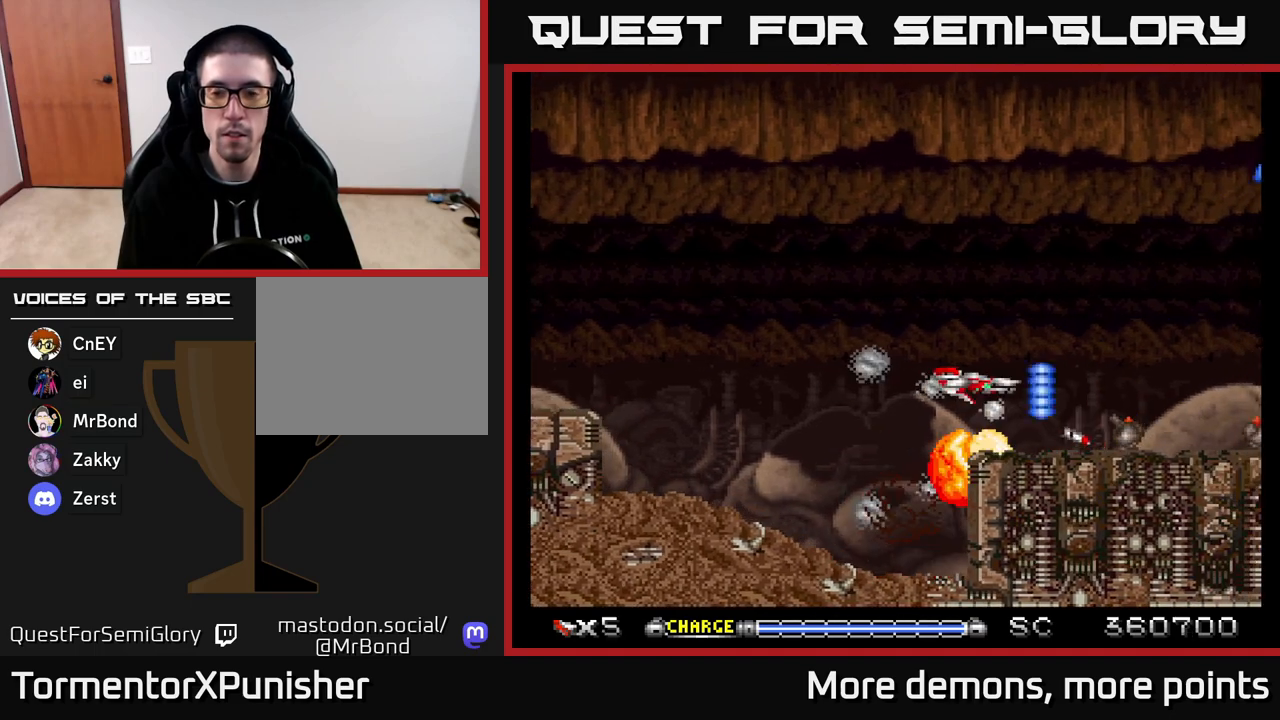
{"buttons": ["A"], "right_stick": "center", "events": []}
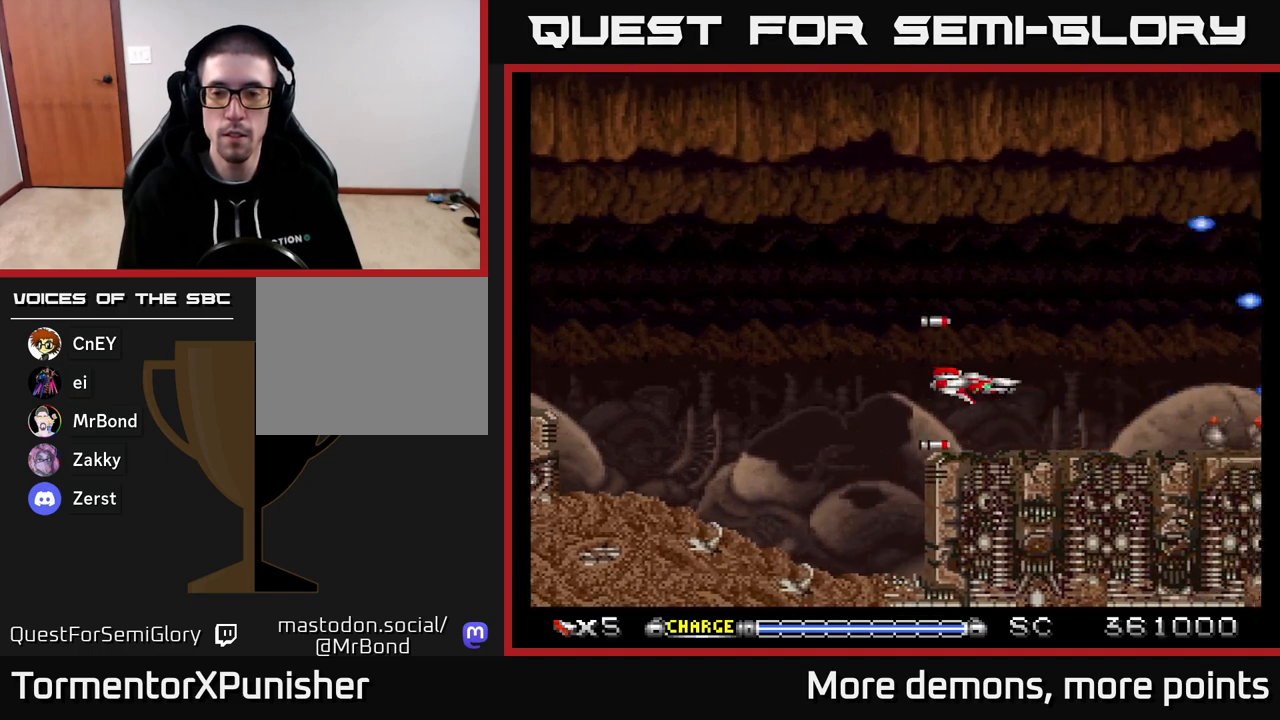
{"buttons": ["A"], "right_stick": "center", "events": [[33, "DPAD_UP", "down"], [67, "DPAD_RIGHT", "down"], [83, "DPAD_UP", "up"], [183, "DPAD_RIGHT", "up"]]}
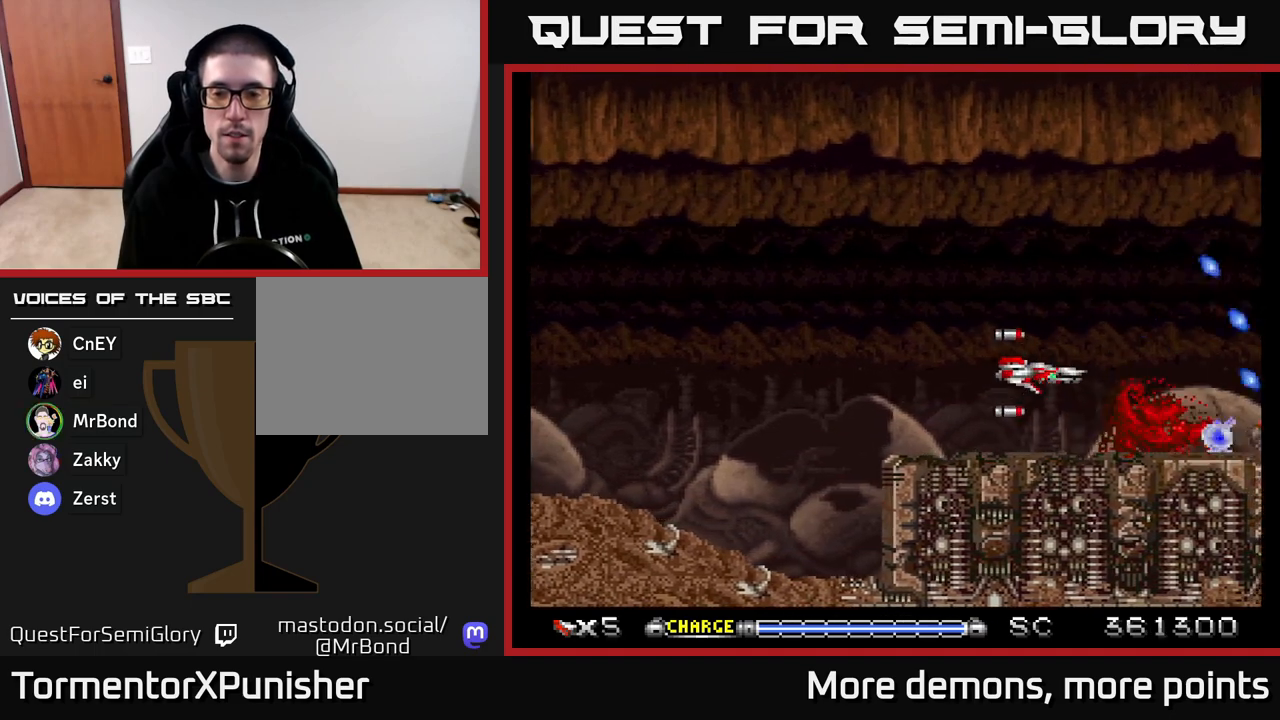
{"buttons": ["A"], "right_stick": "center", "events": []}
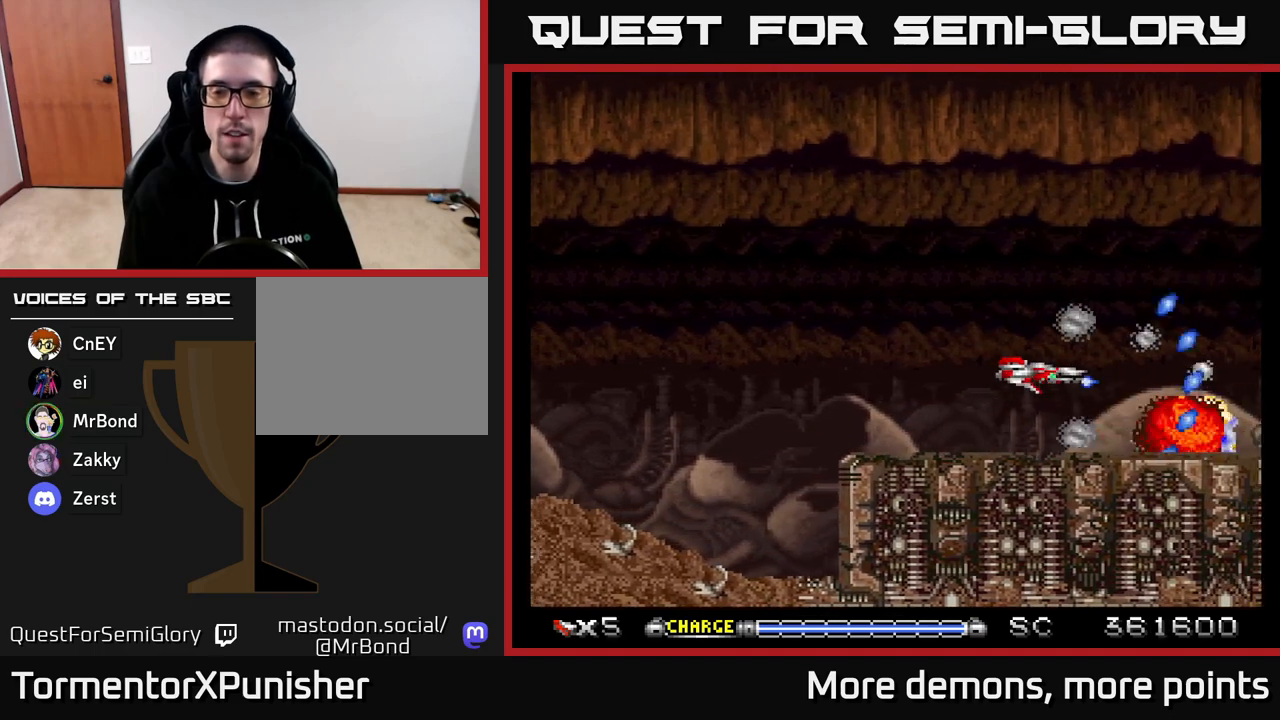
{"buttons": ["A"], "right_stick": "center", "events": []}
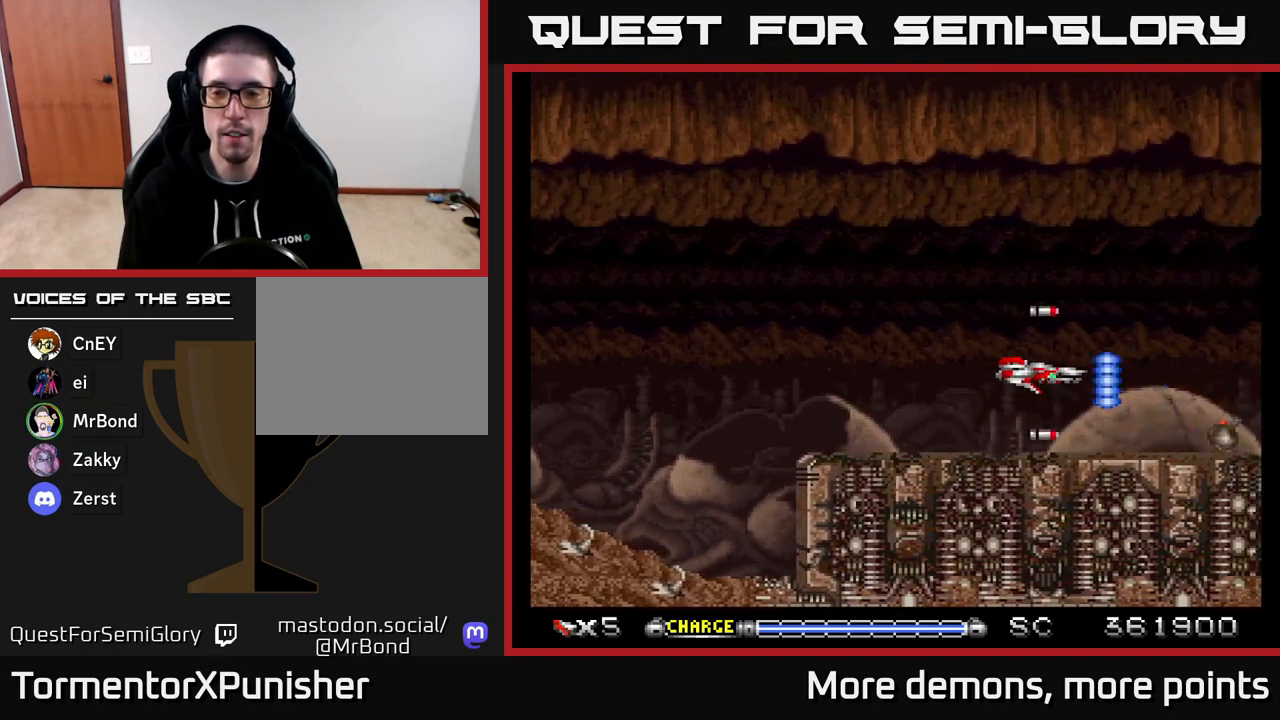
{"buttons": ["A"], "right_stick": "center", "events": []}
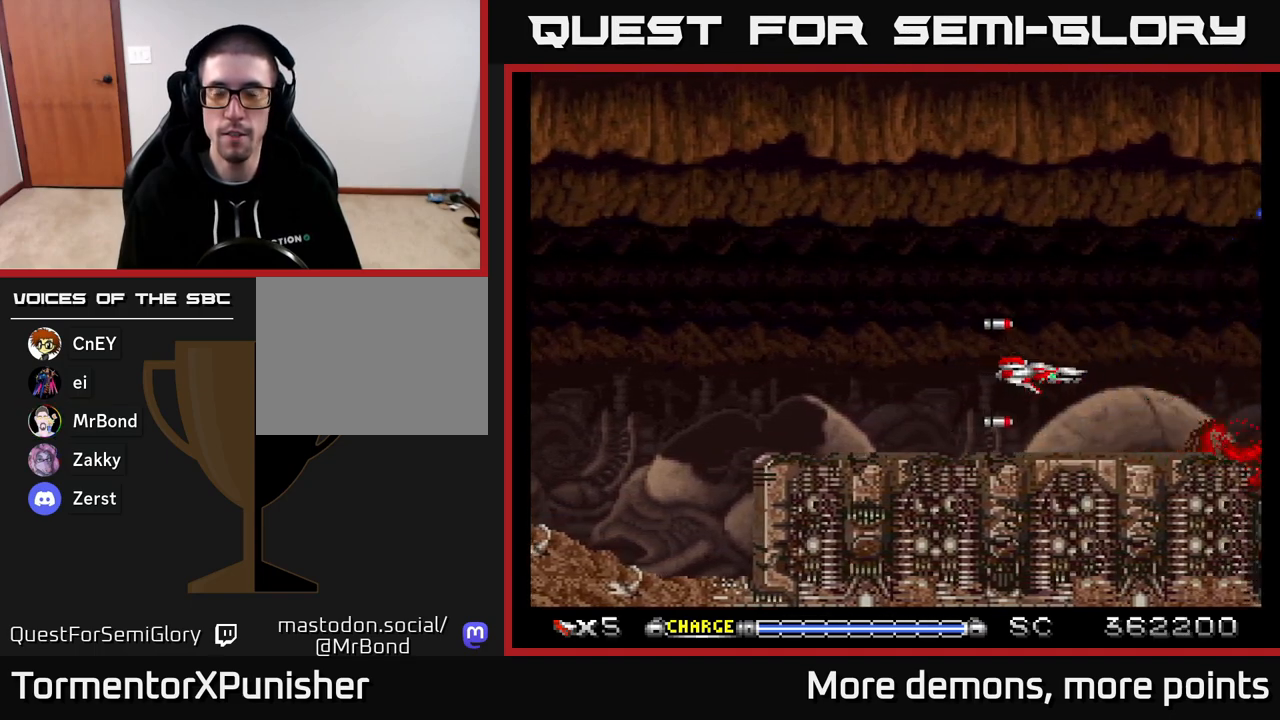
{"buttons": ["A"], "right_stick": "center", "events": []}
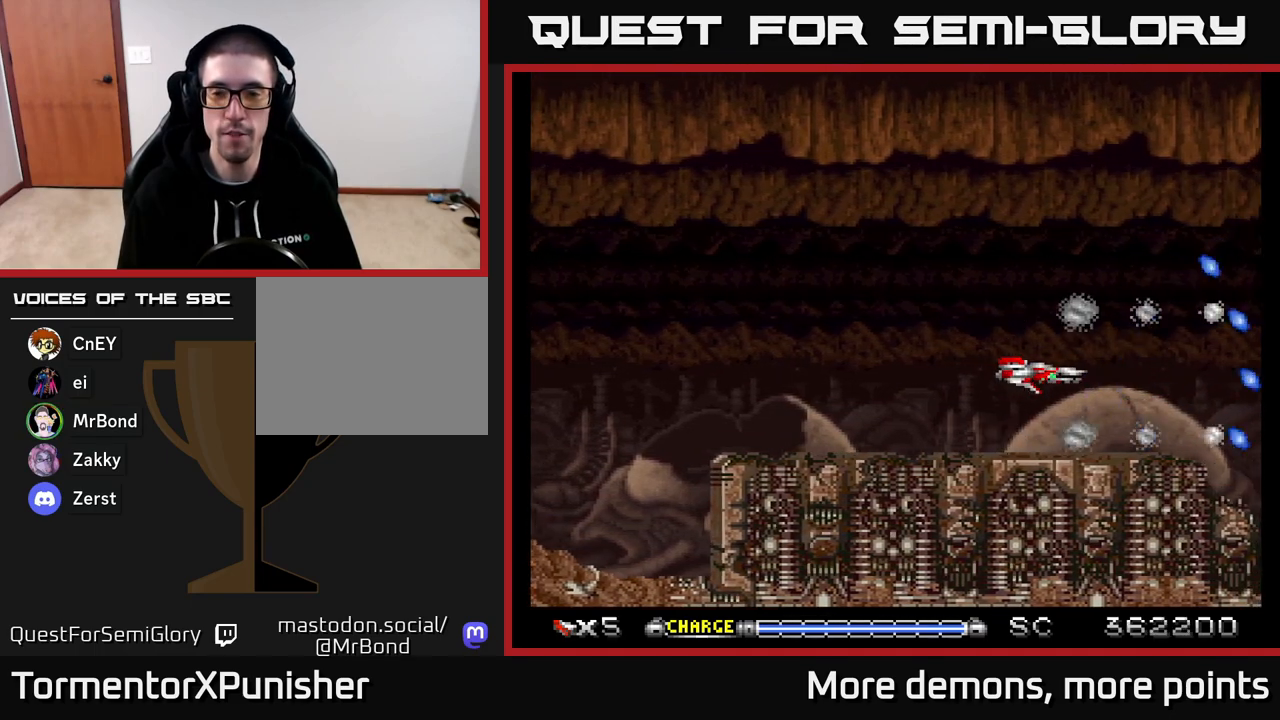
{"buttons": ["A"], "right_stick": "center", "events": []}
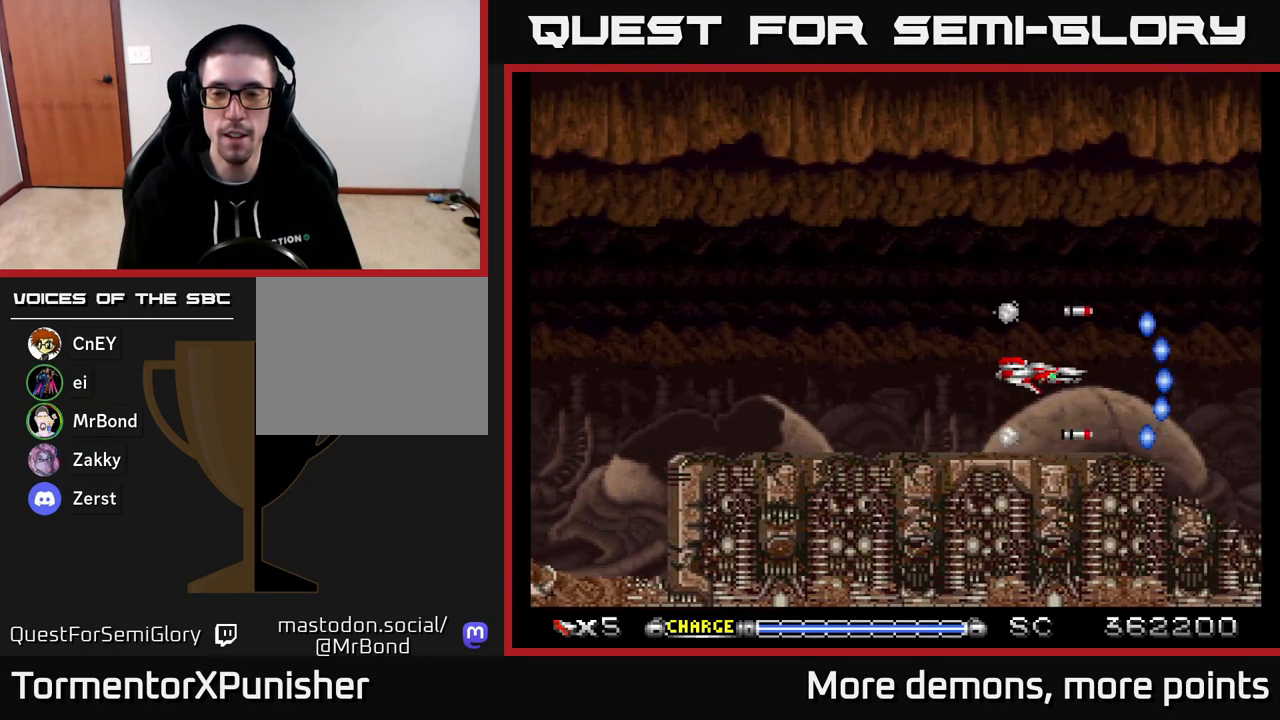
{"buttons": ["A"], "right_stick": "center", "events": []}
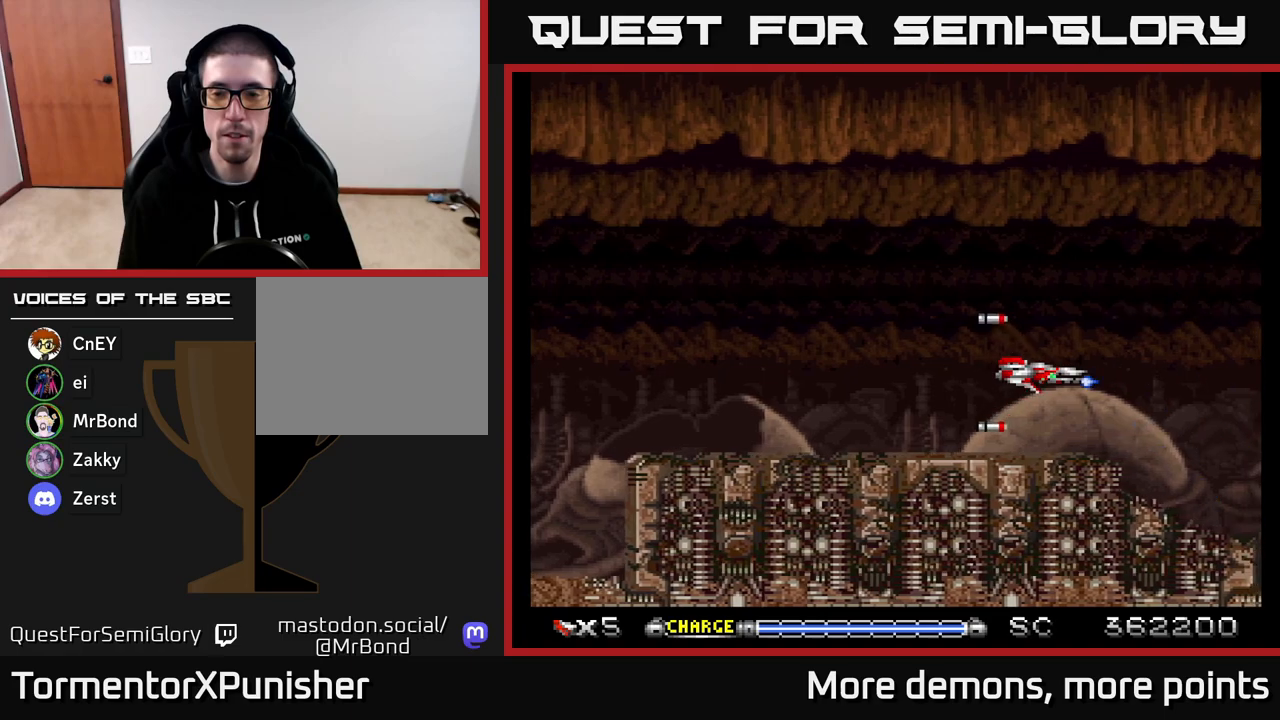
{"buttons": ["A"], "right_stick": "center", "events": [[317, "DPAD_LEFT", "down"], [417, "DPAD_LEFT", "up"]]}
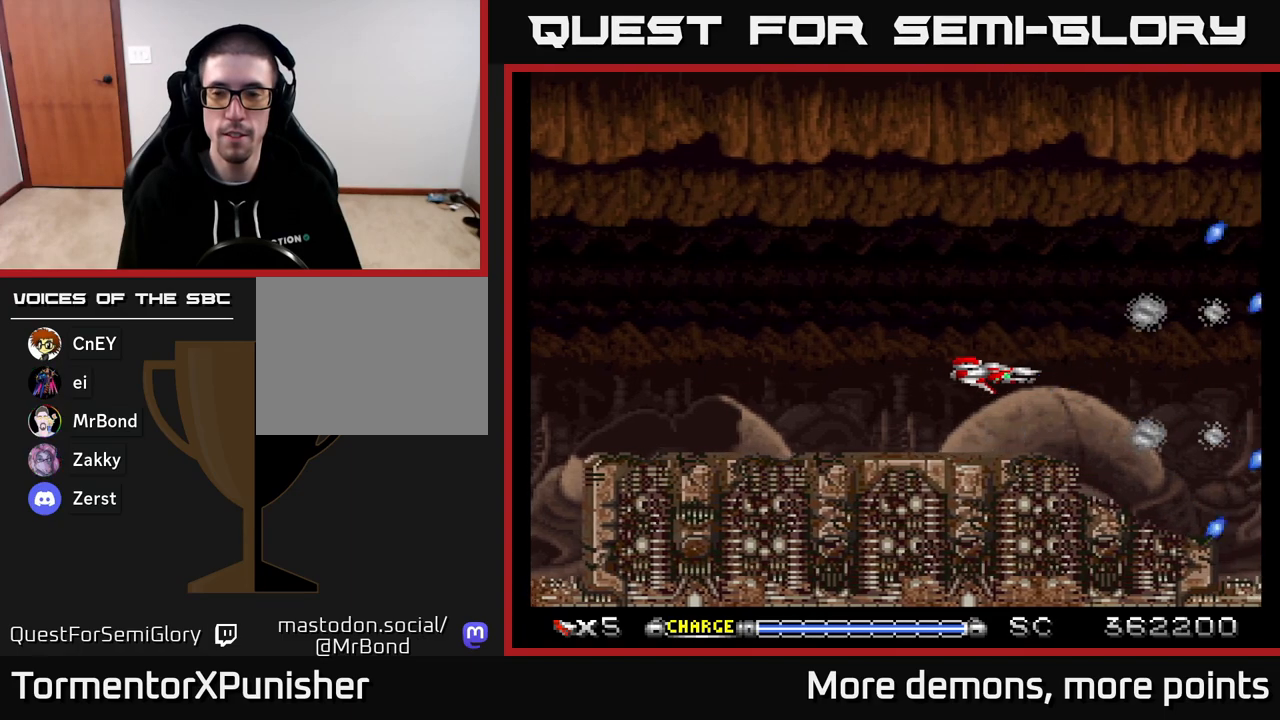
{"buttons": ["A"], "right_stick": "center", "events": []}
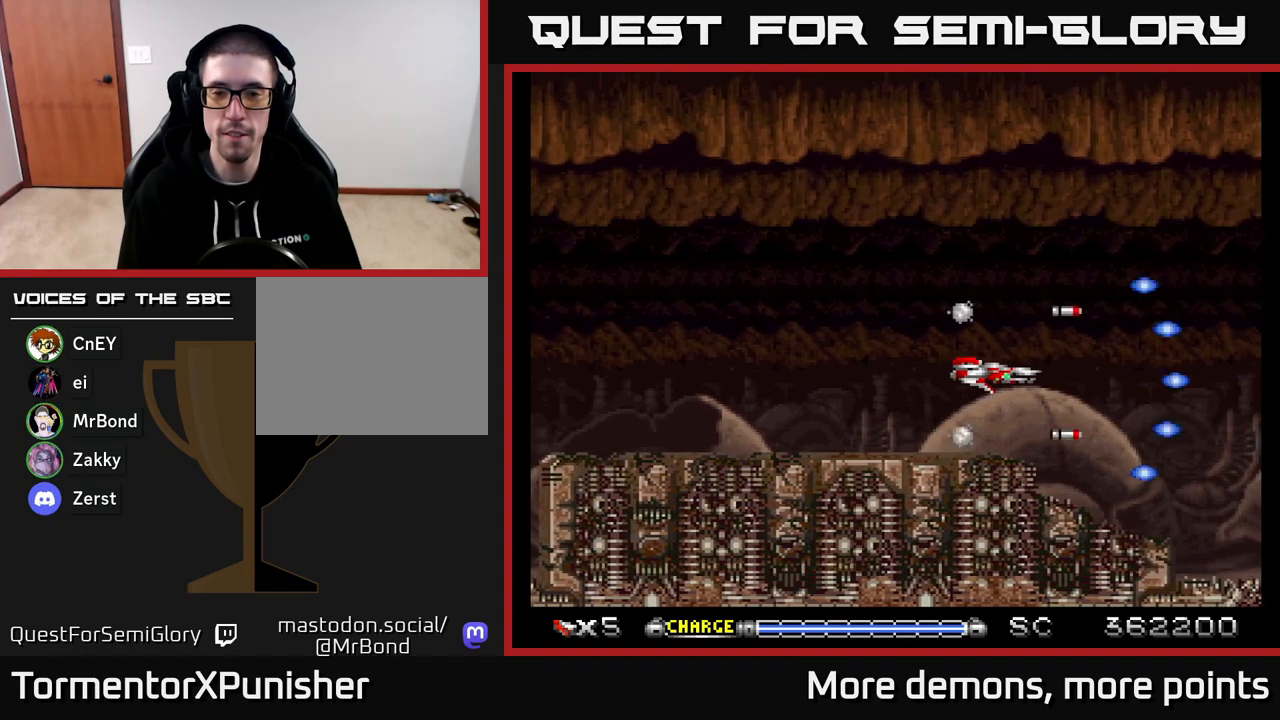
{"buttons": ["A"], "right_stick": "center", "events": []}
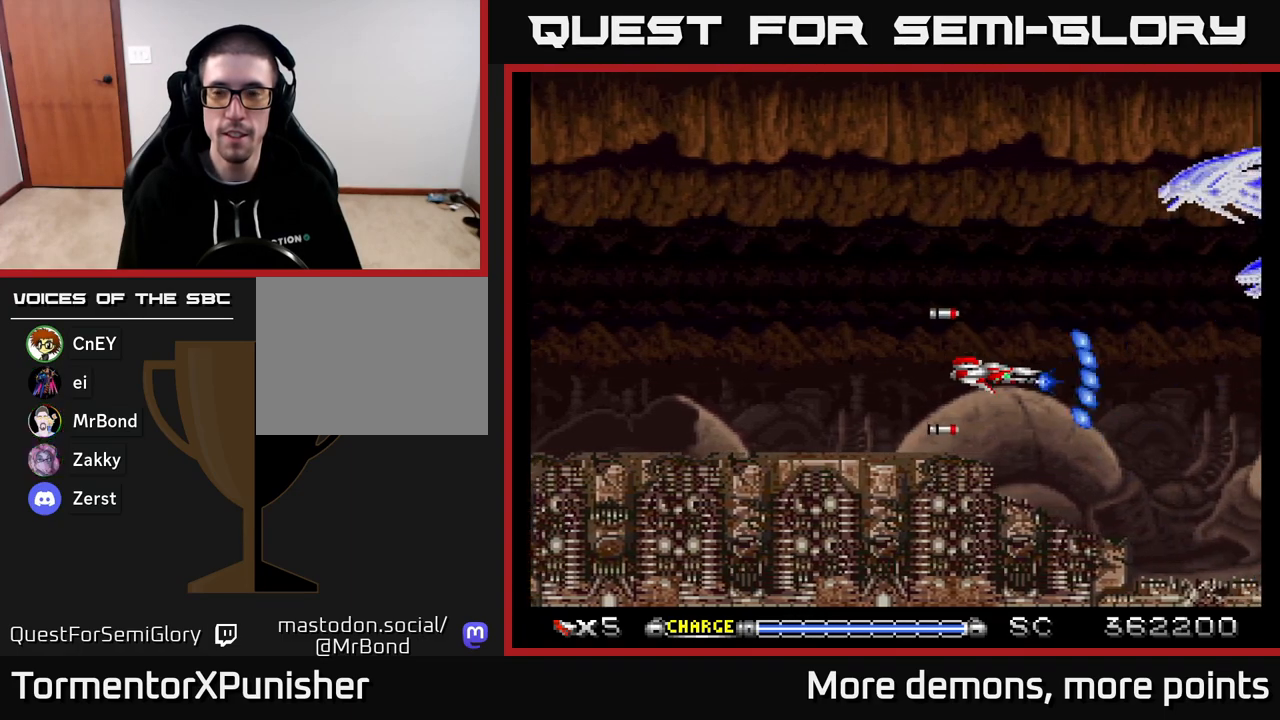
{"buttons": ["A"], "right_stick": "center", "events": [[83, "DPAD_UP", "down"], [117, "DPAD_LEFT", "down"], [233, "DPAD_LEFT", "up"], [400, "DPAD_UP", "up"]]}
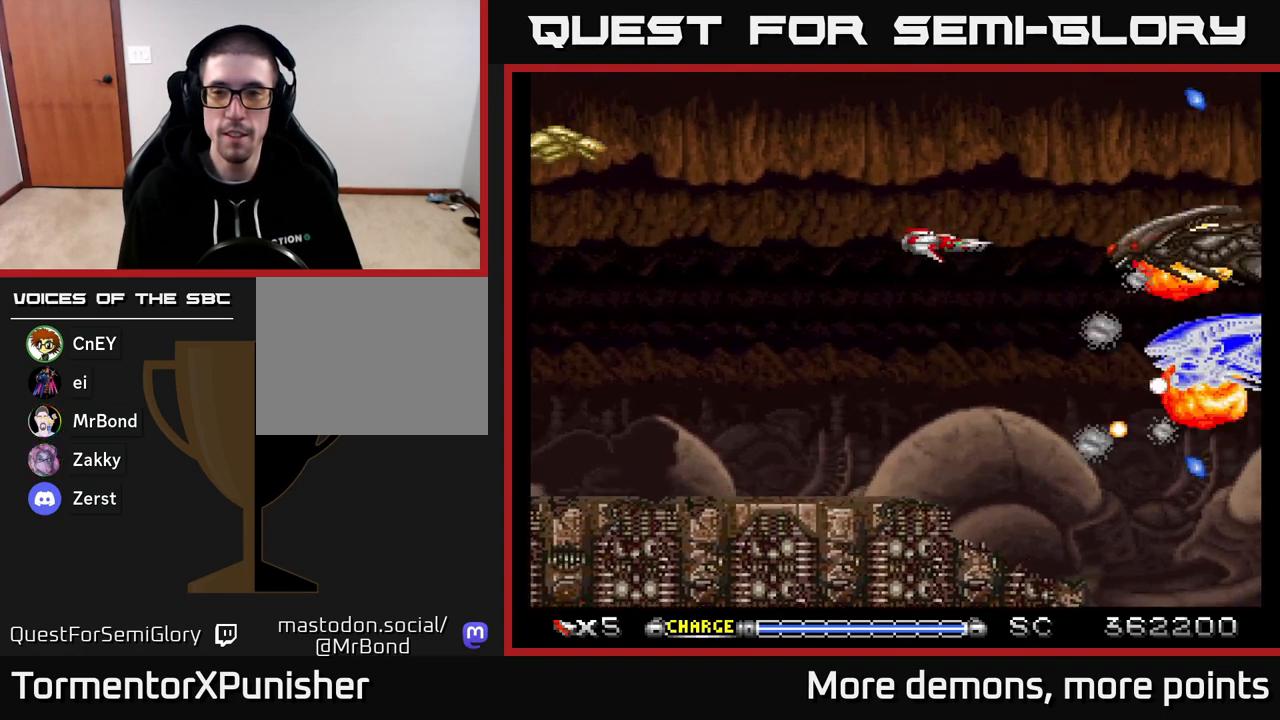
{"buttons": ["A"], "right_stick": "center", "events": [[50, "DPAD_DOWN", "down"], [167, "DPAD_LEFT", "down"], [183, "DPAD_DOWN", "up"], [400, "DPAD_DOWN", "down"], [400, "DPAD_LEFT", "up"], [483, "DPAD_DOWN", "up"]]}
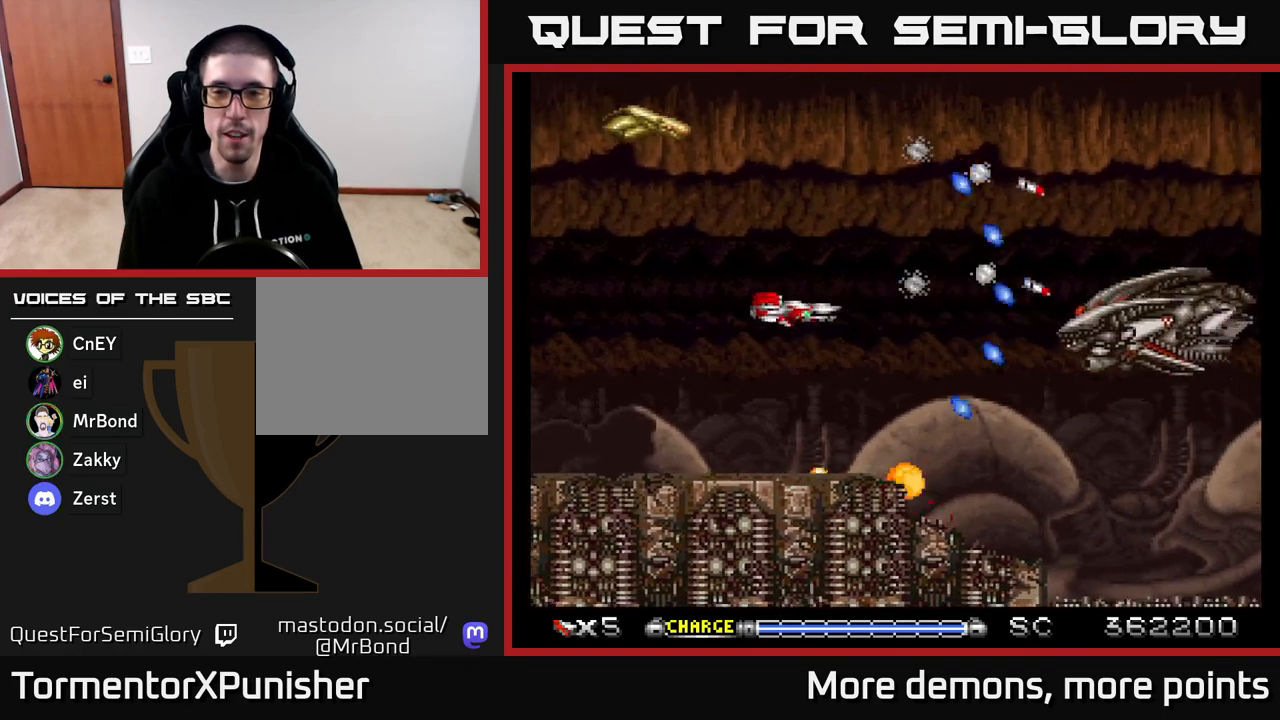
{"buttons": ["A", "DPAD_LEFT"], "right_stick": "center", "events": [[217, "DPAD_RIGHT", "down"], [333, "DPAD_RIGHT", "up"], [450, "DPAD_LEFT", "down"]]}
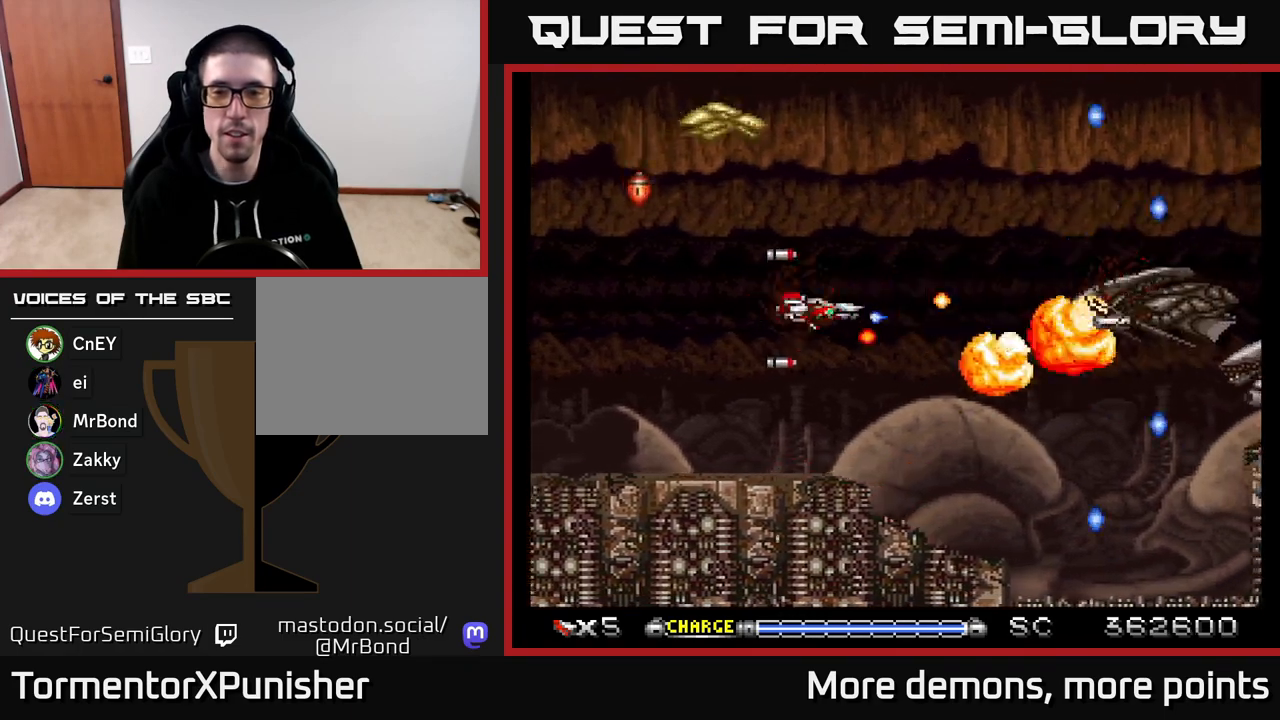
{"buttons": ["A", "DPAD_UP"], "right_stick": "center", "events": [[267, "DPAD_UP", "down"], [283, "DPAD_LEFT", "up"]]}
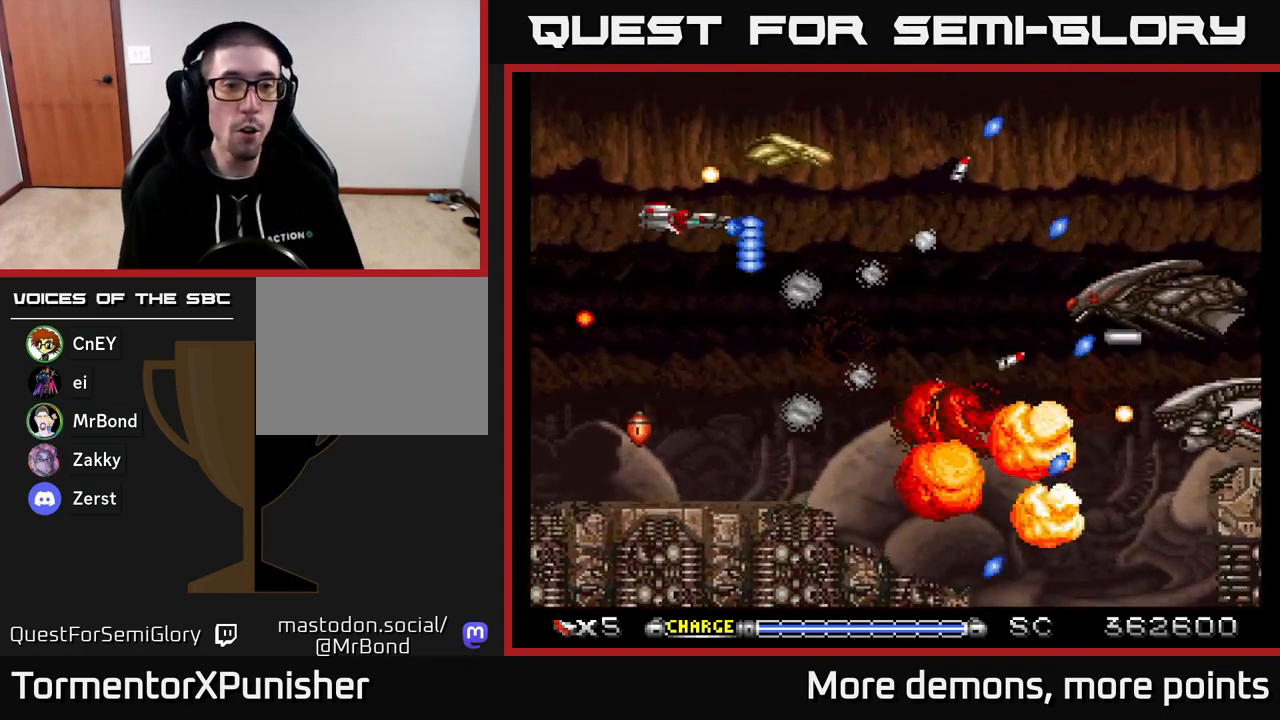
{"buttons": ["A", "DPAD_DOWN", "DPAD_RIGHT"], "right_stick": "center"}
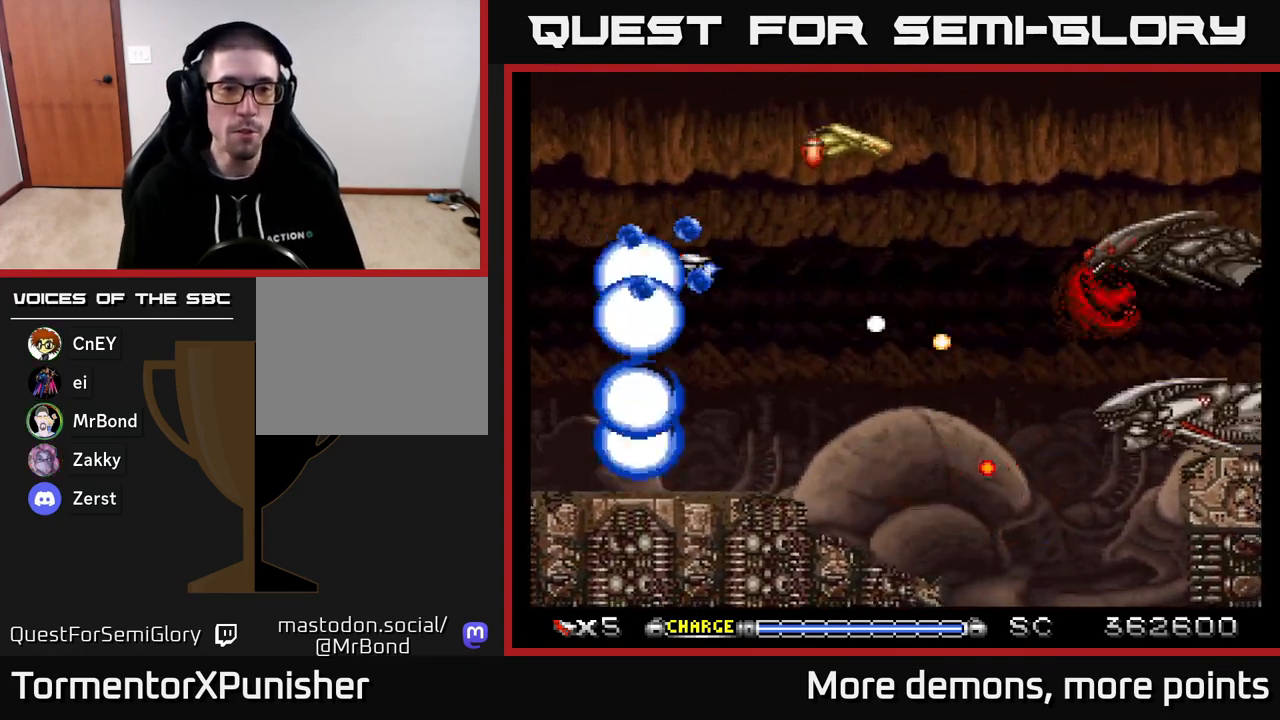
{"buttons": ["A"], "right_stick": "center", "events": [[17, "DPAD_RIGHT", "up"], [67, "DPAD_DOWN", "up"], [67, "DPAD_LEFT", "down"], [133, "DPAD_UP", "down"], [350, "DPAD_LEFT", "up"], [467, "DPAD_UP", "up"]]}
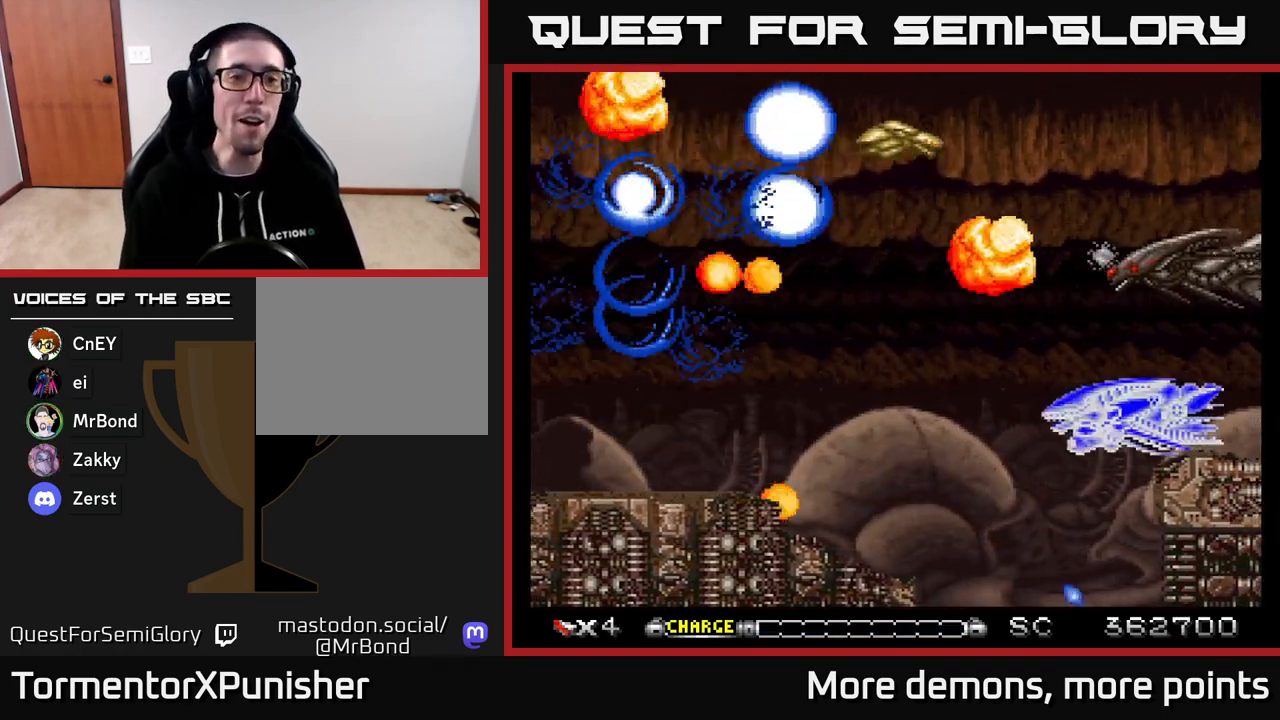
{"buttons": ["A"], "right_stick": "center", "events": []}
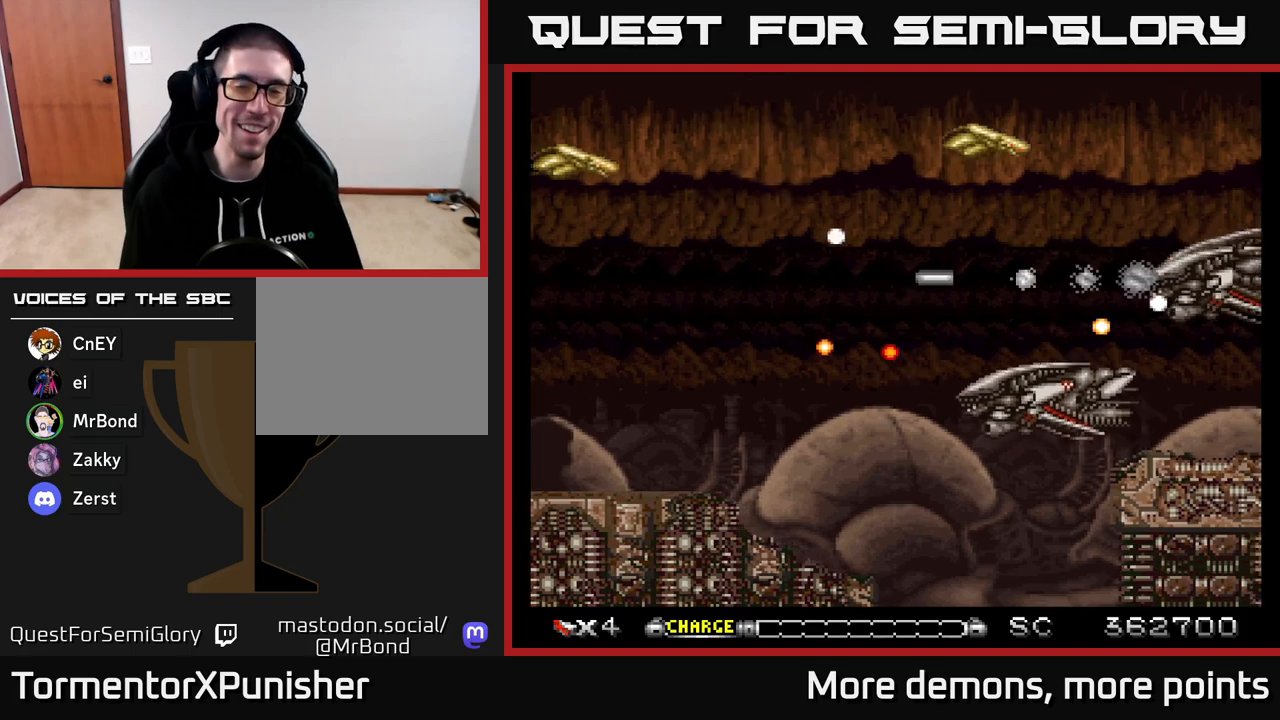
{"buttons": ["A"], "right_stick": "center", "events": []}
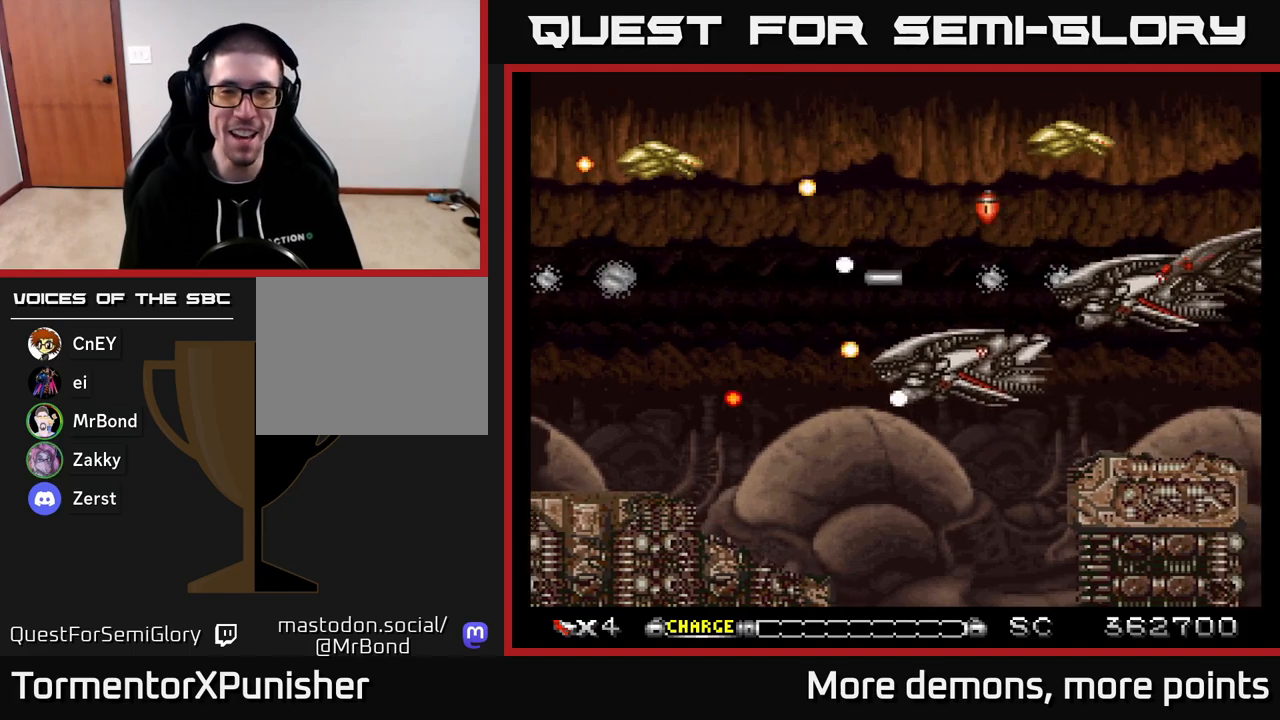
{"buttons": ["A", "X", "DPAD_LEFT"], "right_stick": "center", "events": [[133, "DPAD_DOWN", "down"], [350, "DPAD_DOWN", "up"], [350, "DPAD_RIGHT", "down"], [400, "DPAD_RIGHT", "up"], [417, "X", "down"], [433, "DPAD_LEFT", "down"]]}
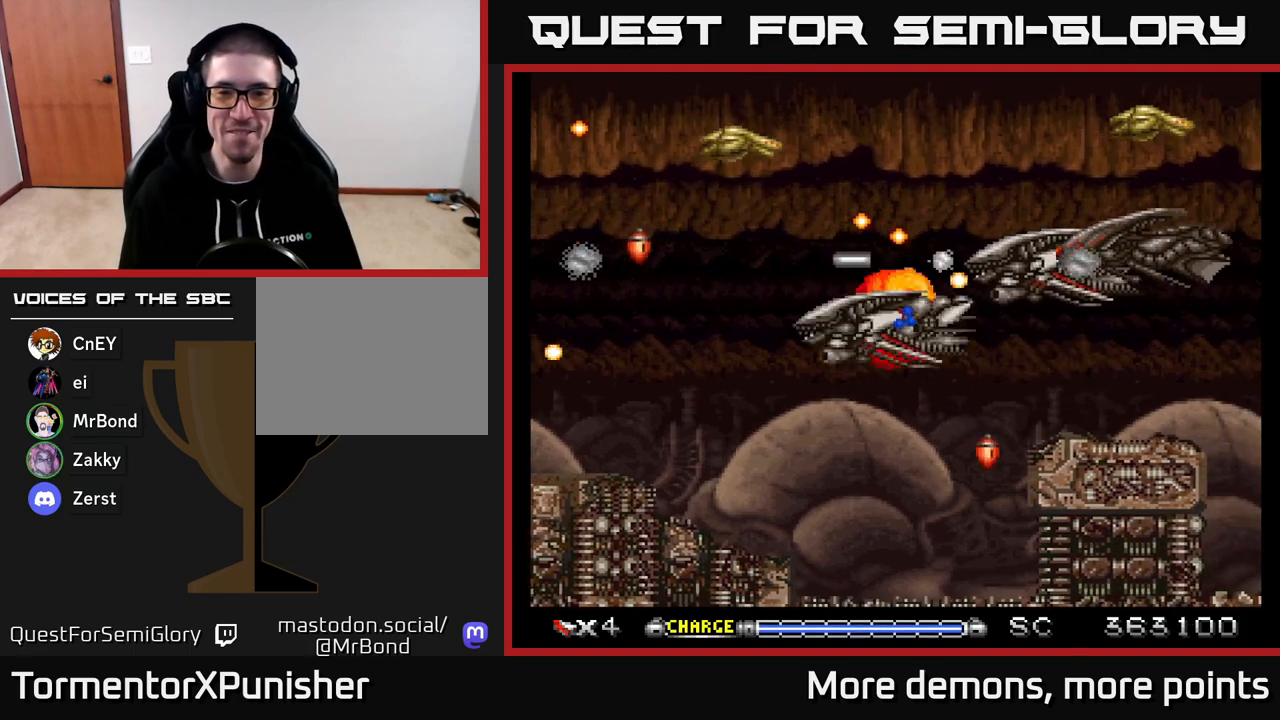
{"buttons": ["A", "DPAD_DOWN", "DPAD_RIGHT"], "right_stick": "center", "events": [[50, "X", "up"], [83, "DPAD_LEFT", "up"], [100, "DPAD_RIGHT", "down"], [117, "DPAD_UP", "down"], [417, "DPAD_UP", "up"], [500, "DPAD_DOWN", "down"]]}
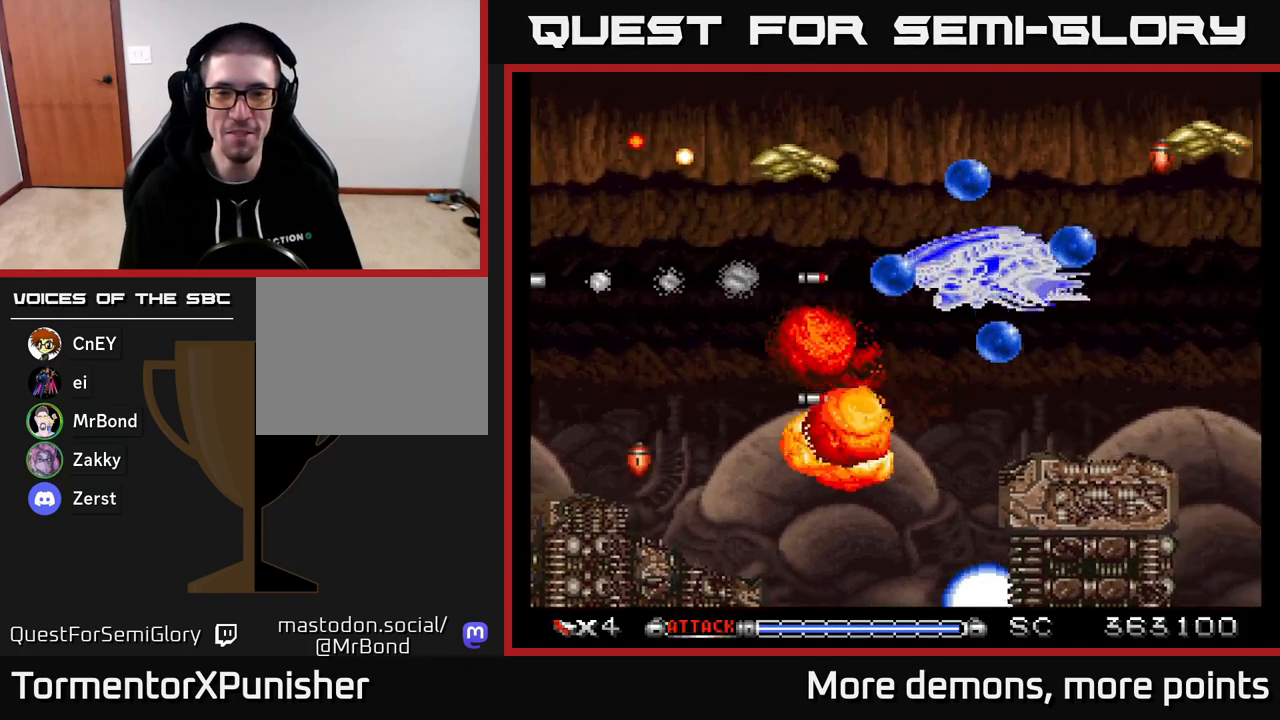
{"buttons": ["A", "DPAD_RIGHT"], "right_stick": "center", "events": [[67, "DPAD_DOWN", "up"], [67, "DPAD_RIGHT", "up"], [83, "DPAD_LEFT", "down"], [117, "DPAD_UP", "down"], [367, "DPAD_LEFT", "up"], [450, "DPAD_RIGHT", "down"], [450, "DPAD_UP", "up"]]}
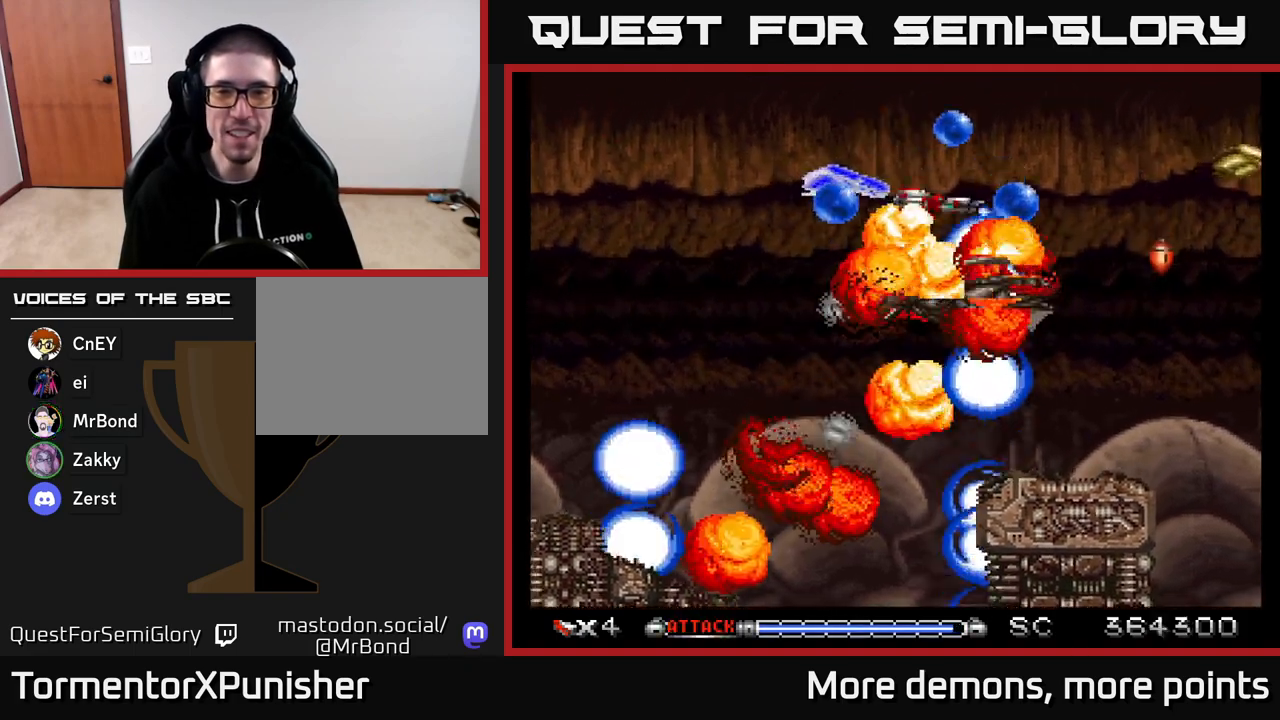
{"buttons": ["A", "DPAD_LEFT"], "right_stick": "center"}
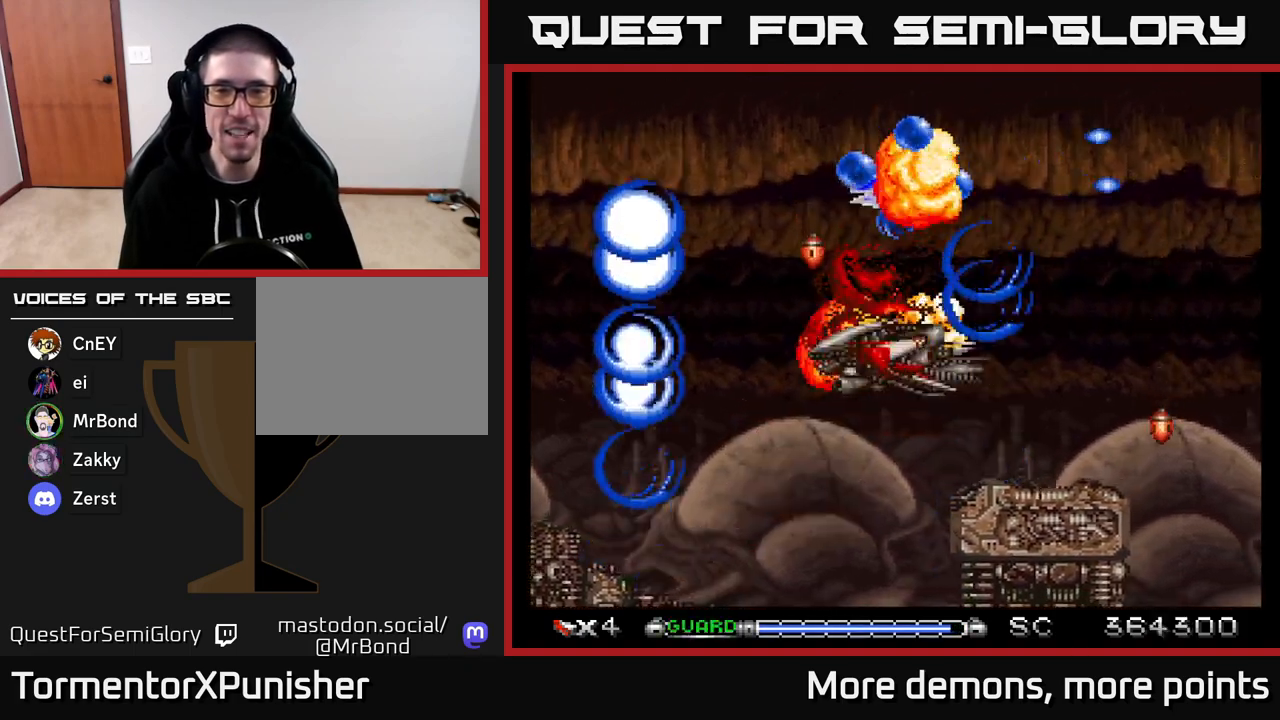
{"buttons": ["A"], "right_stick": "center", "events": [[167, "R2", "down"], [250, "DPAD_DOWN", "down"], [267, "DPAD_LEFT", "up"], [283, "R2", "up"], [300, "DPAD_RIGHT", "down"], [367, "DPAD_RIGHT", "up"], [400, "DPAD_LEFT", "down"], [417, "DPAD_DOWN", "up"], [500, "DPAD_LEFT", "up"]]}
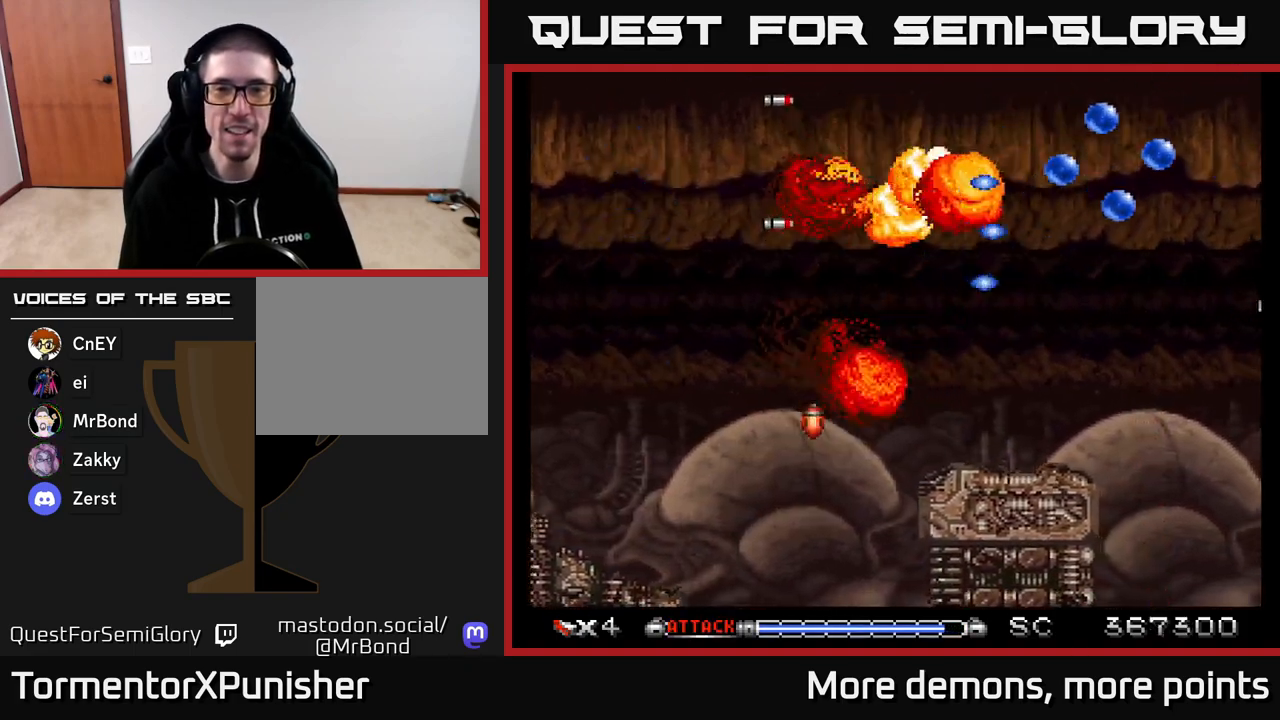
{"buttons": ["A", "DPAD_DOWN", "DPAD_RIGHT"], "right_stick": "center", "events": [[17, "DPAD_RIGHT", "down"], [400, "DPAD_DOWN", "down"]]}
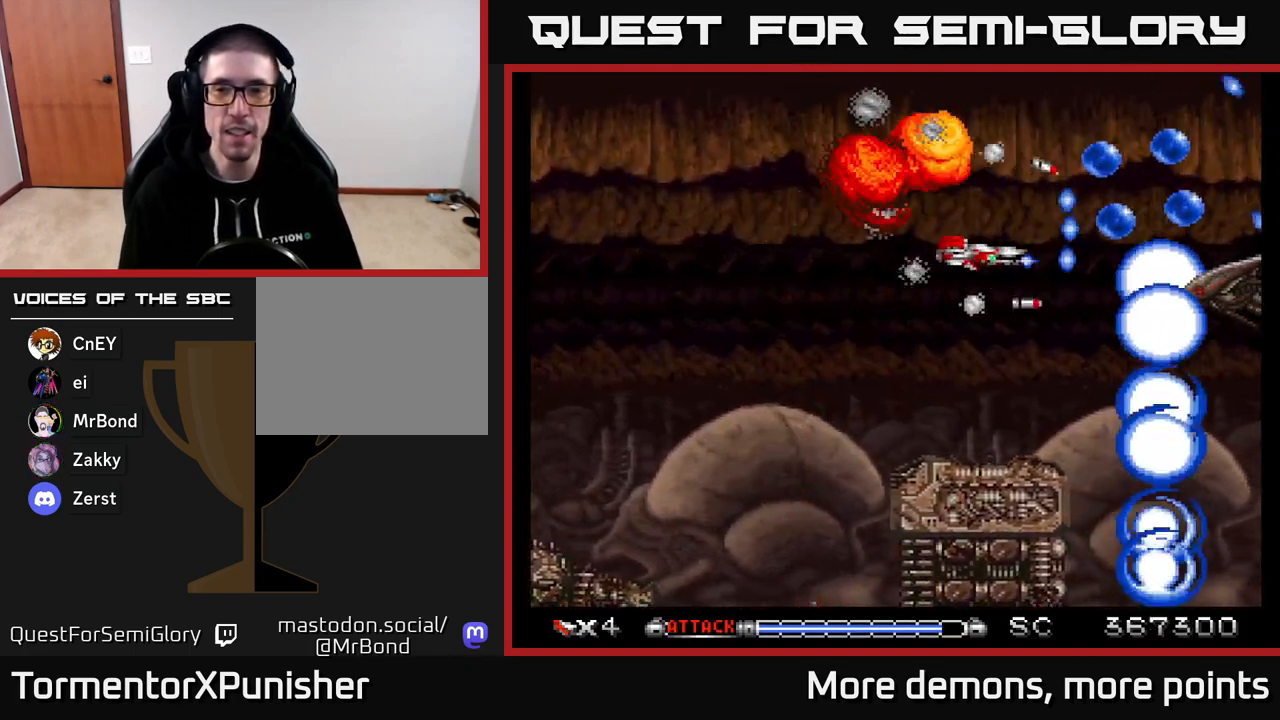
{"buttons": ["A"], "right_stick": "center"}
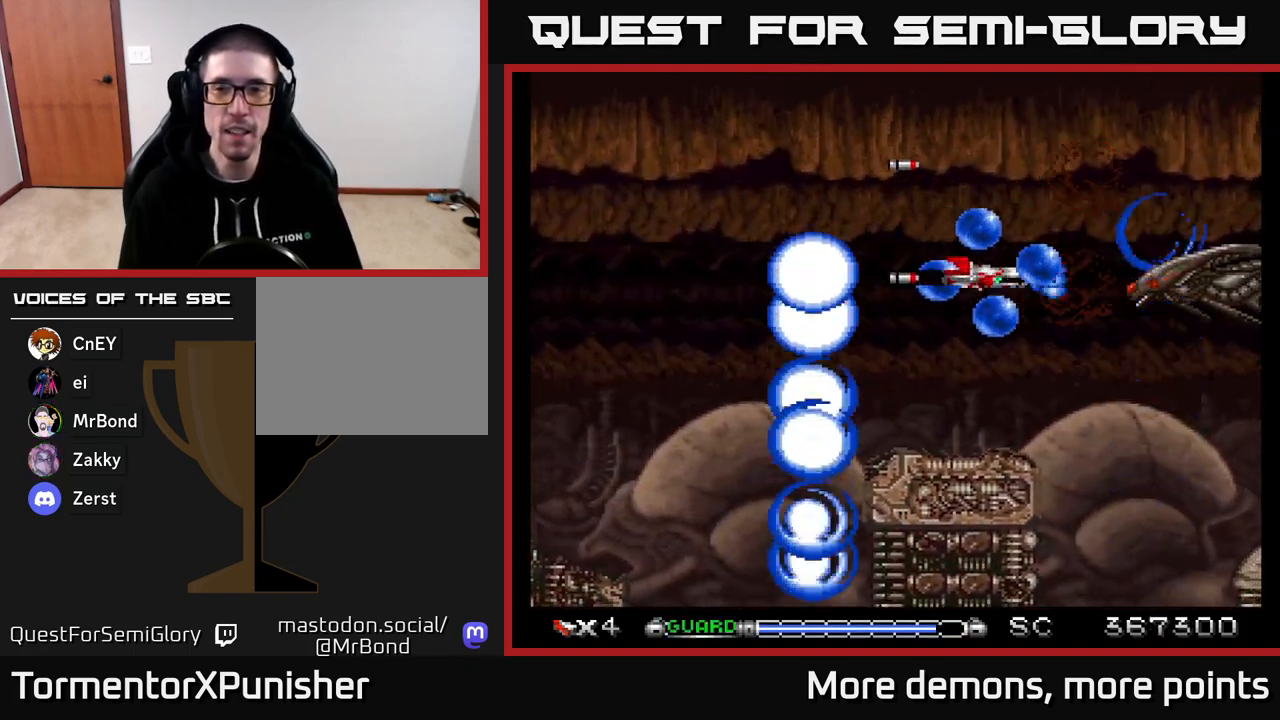
{"buttons": ["A", "DPAD_LEFT"], "right_stick": "center", "events": [[400, "DPAD_LEFT", "down"]]}
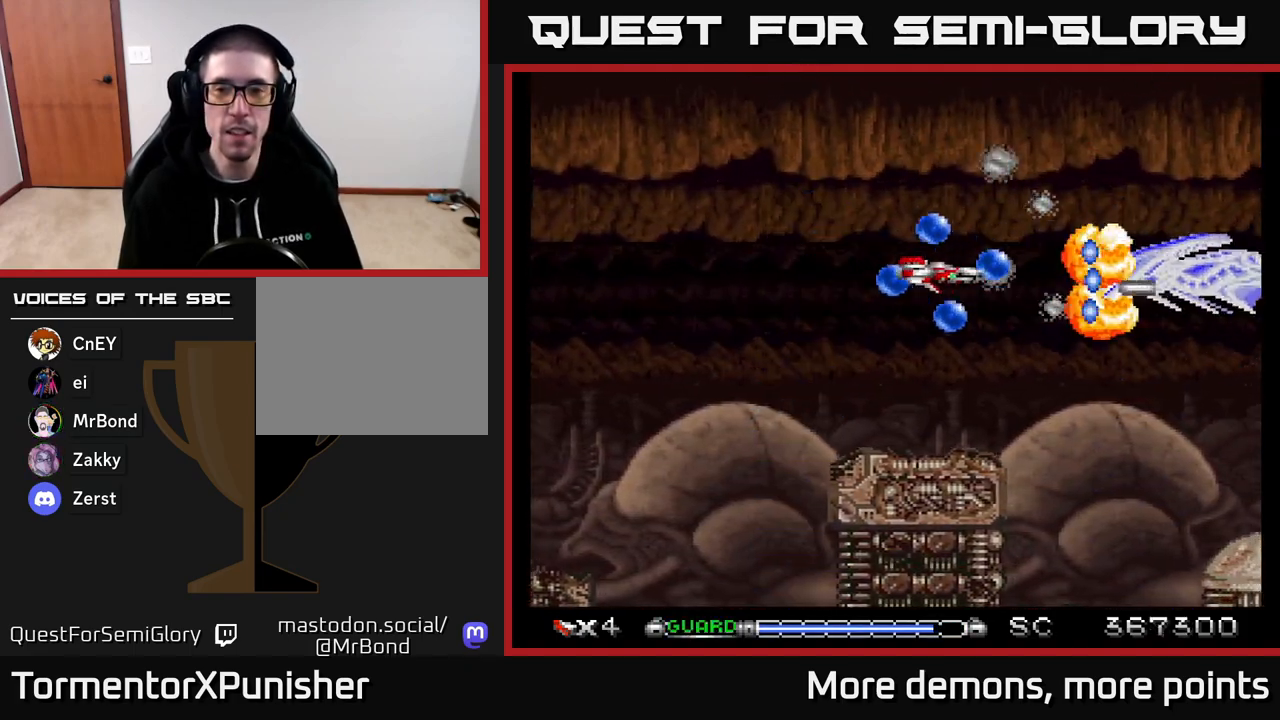
{"buttons": ["A", "DPAD_LEFT"], "right_stick": "center", "events": [[50, "DPAD_LEFT", "up"], [250, "DPAD_LEFT", "down"]]}